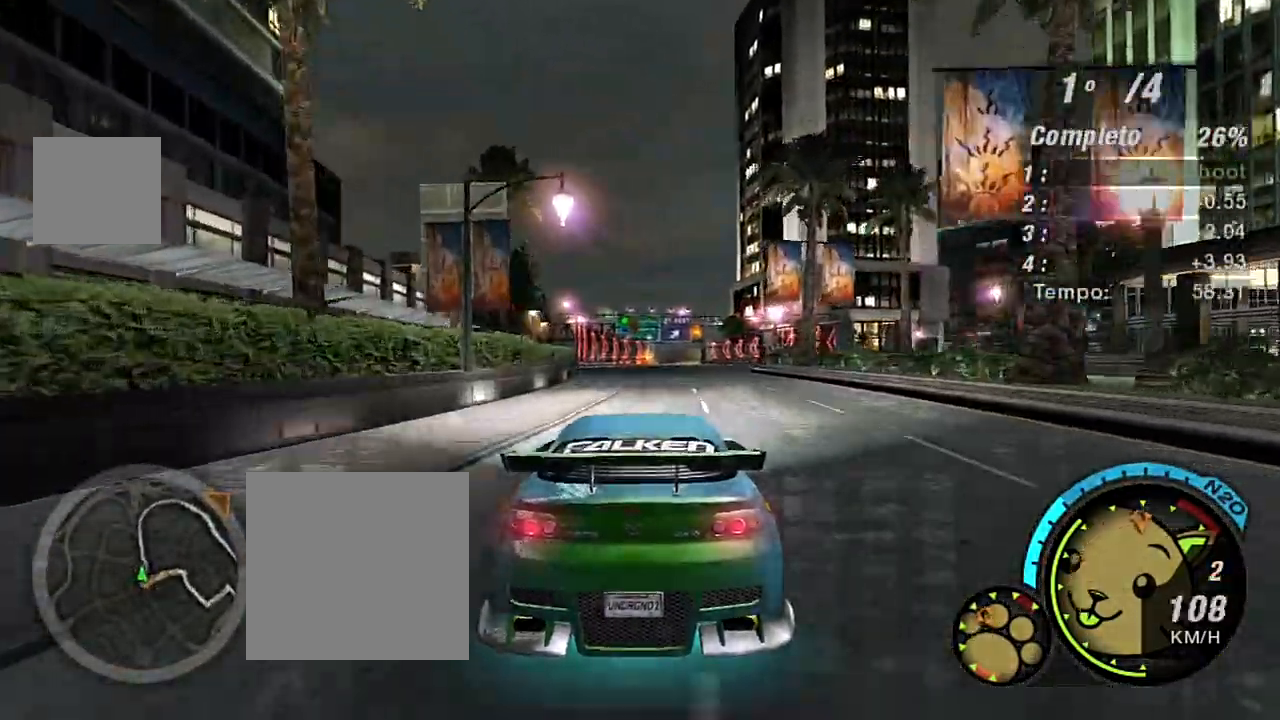
Gameplay with a controller (Xbox layout); each line is a JSON object with the inputs held at the frame after it. "events" lists button and stick changes between this image and that frame as [ms after this image, input, new state], when the widget could be followed in between.
{"buttons": ["R2"], "left_stick": "center", "right_stick": "center", "events": [[33, "left_stick", "up-right"], [300, "left_stick", "center"]]}
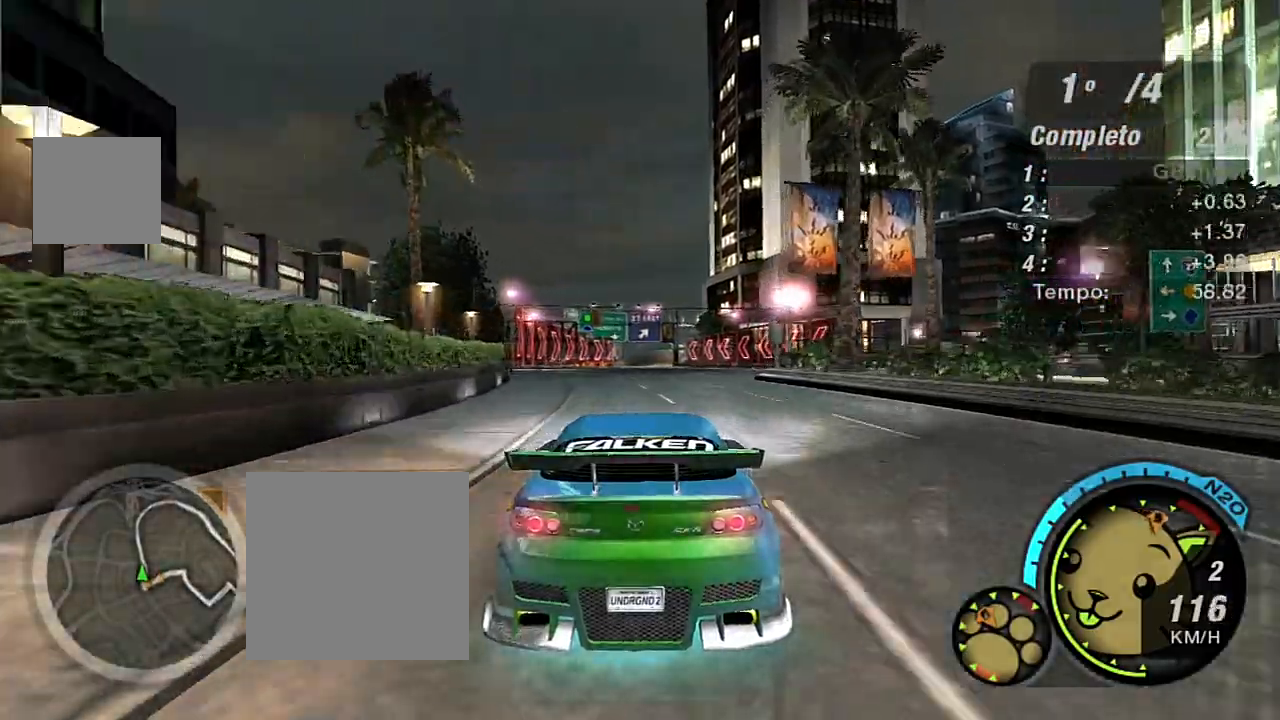
{"buttons": ["R1", "R2"], "left_stick": "center", "right_stick": "center", "events": [[434, "R1", "down"]]}
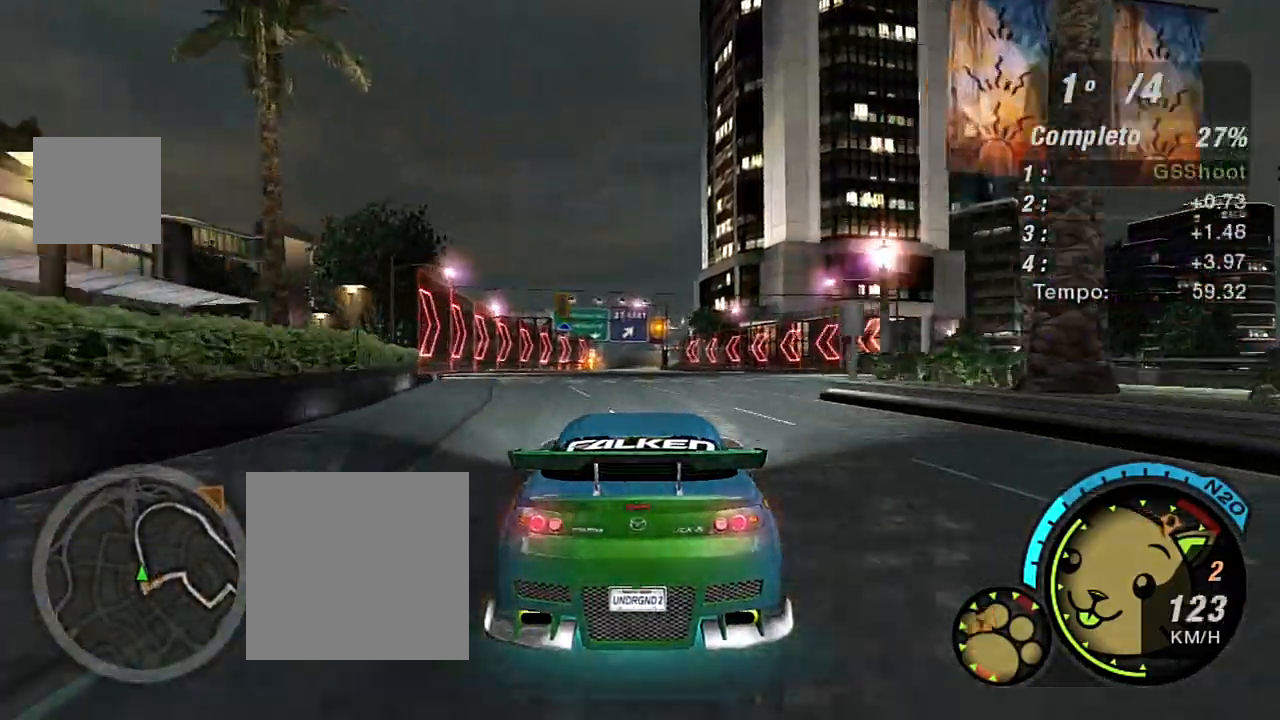
{"buttons": ["R2"], "left_stick": "center", "right_stick": "center", "events": [[67, "R1", "up"]]}
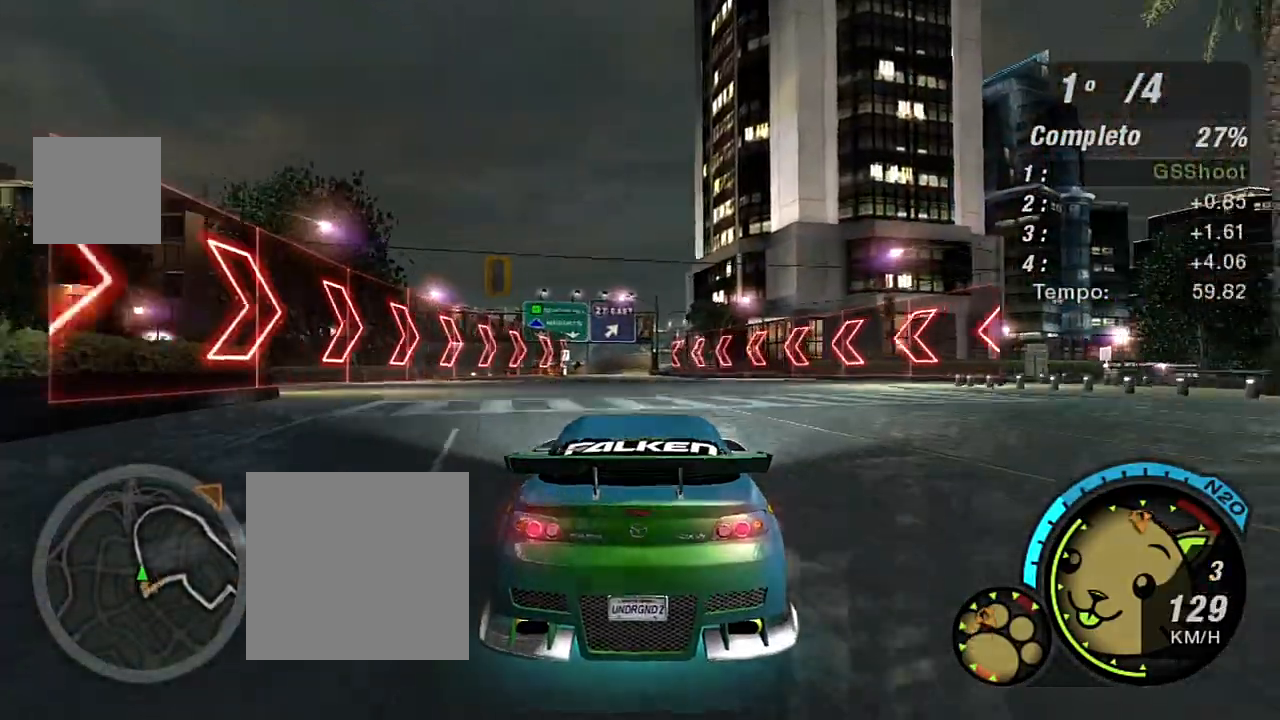
{"buttons": ["R2"], "left_stick": "center", "right_stick": "center", "events": [[34, "left_stick", "up"], [301, "left_stick", "up-left"], [501, "left_stick", "center"]]}
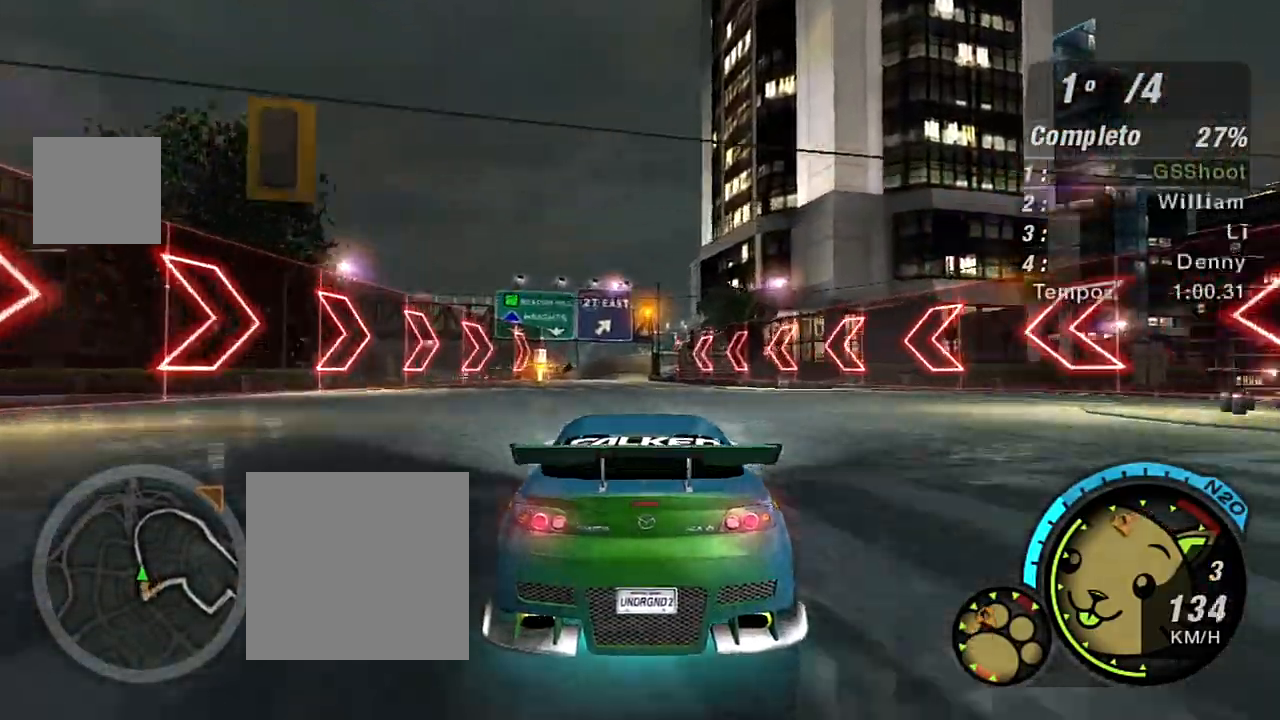
{"buttons": ["R2", "R3"], "left_stick": "center", "right_stick": "center", "events": [[300, "left_stick", "up-left"], [500, "R3", "down"], [500, "left_stick", "center"]]}
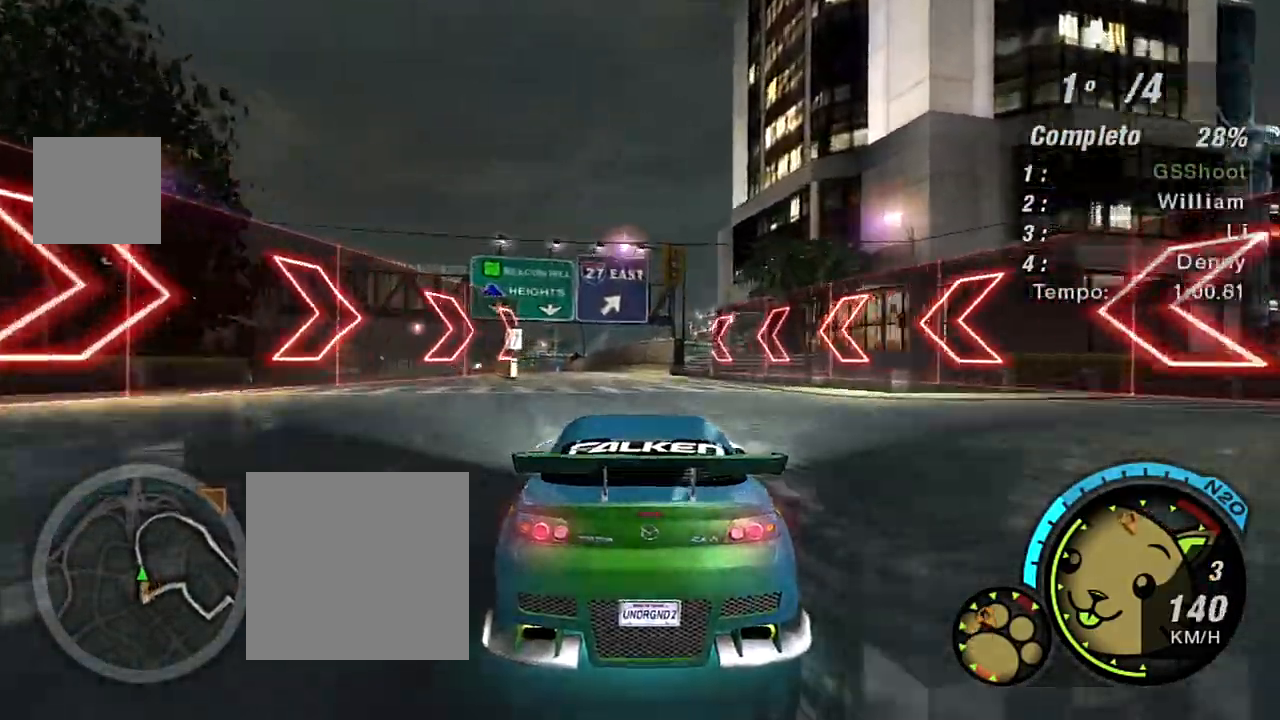
{"buttons": ["R2", "R3"], "left_stick": "up-left", "right_stick": "center", "events": [[301, "left_stick", "up-left"]]}
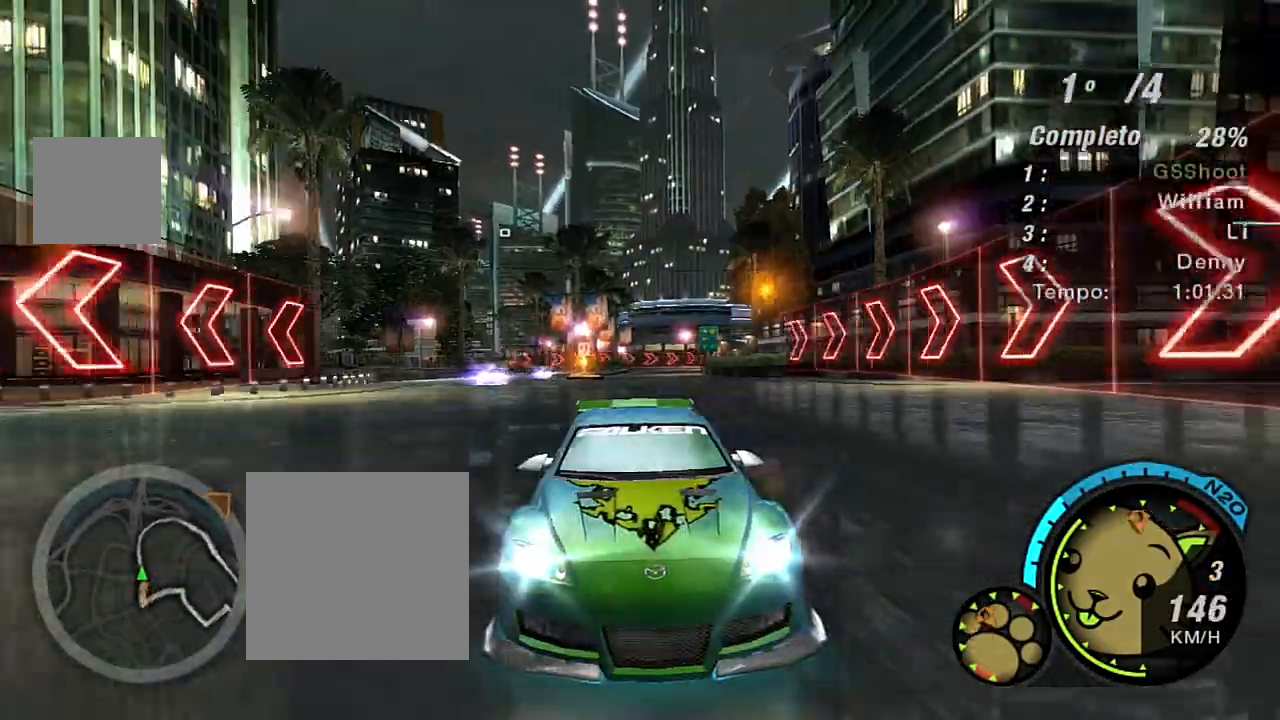
{"buttons": ["R2"], "left_stick": "left", "right_stick": "center", "events": [[167, "left_stick", "center"], [300, "R3", "up"], [500, "left_stick", "left"]]}
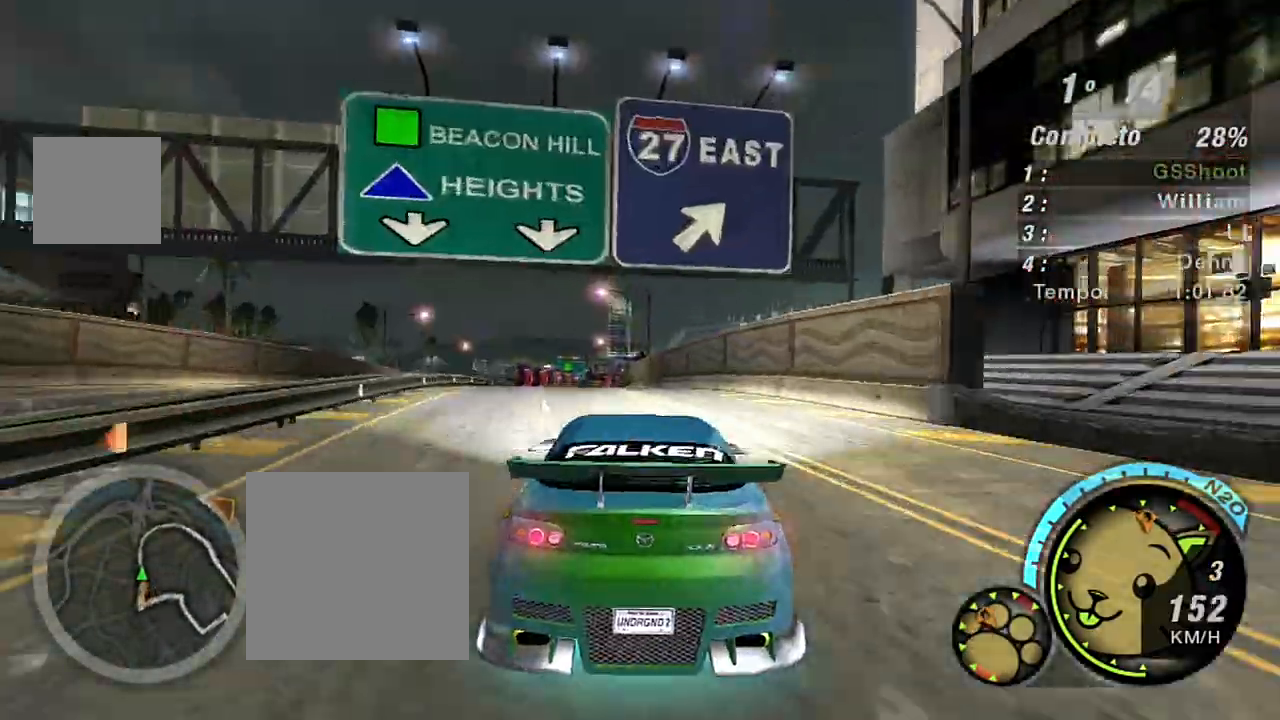
{"buttons": ["R2"], "left_stick": "right", "right_stick": "center", "events": [[134, "left_stick", "center"], [234, "left_stick", "left"], [401, "left_stick", "center"], [468, "left_stick", "right"]]}
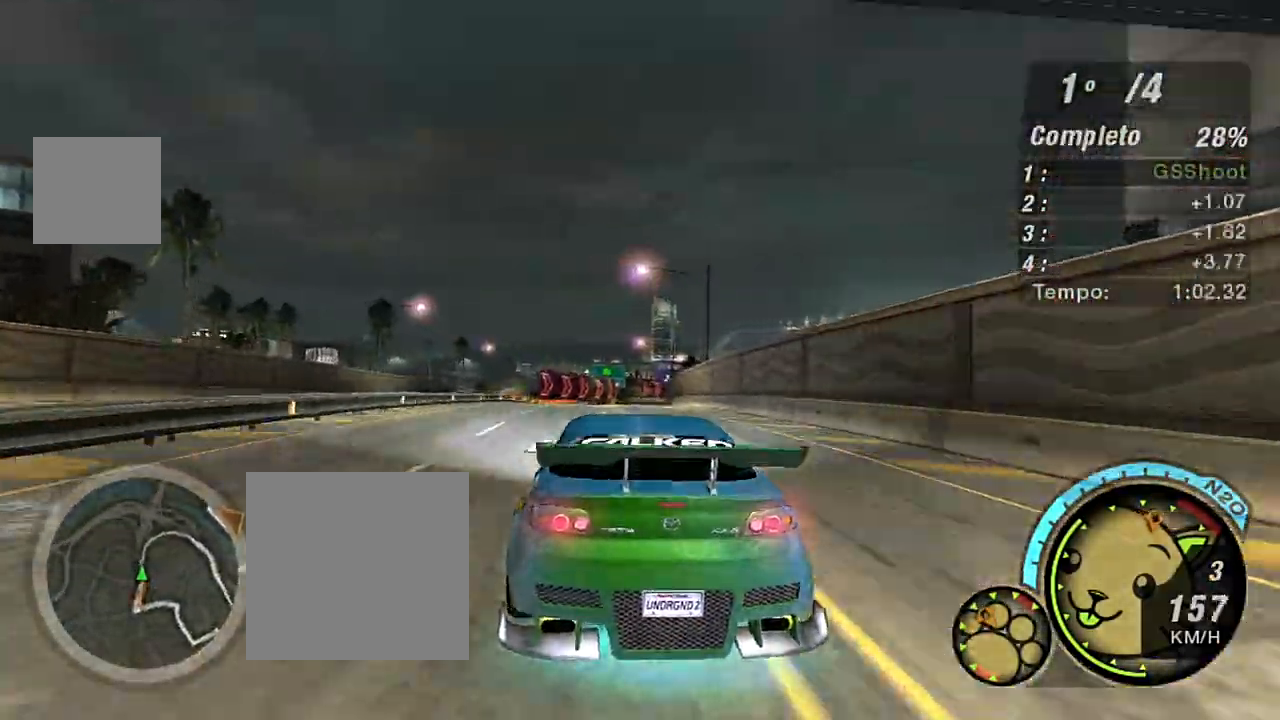
{"buttons": ["R2"], "left_stick": "up-right", "right_stick": "center", "events": [[133, "left_stick", "center"], [367, "left_stick", "up-right"]]}
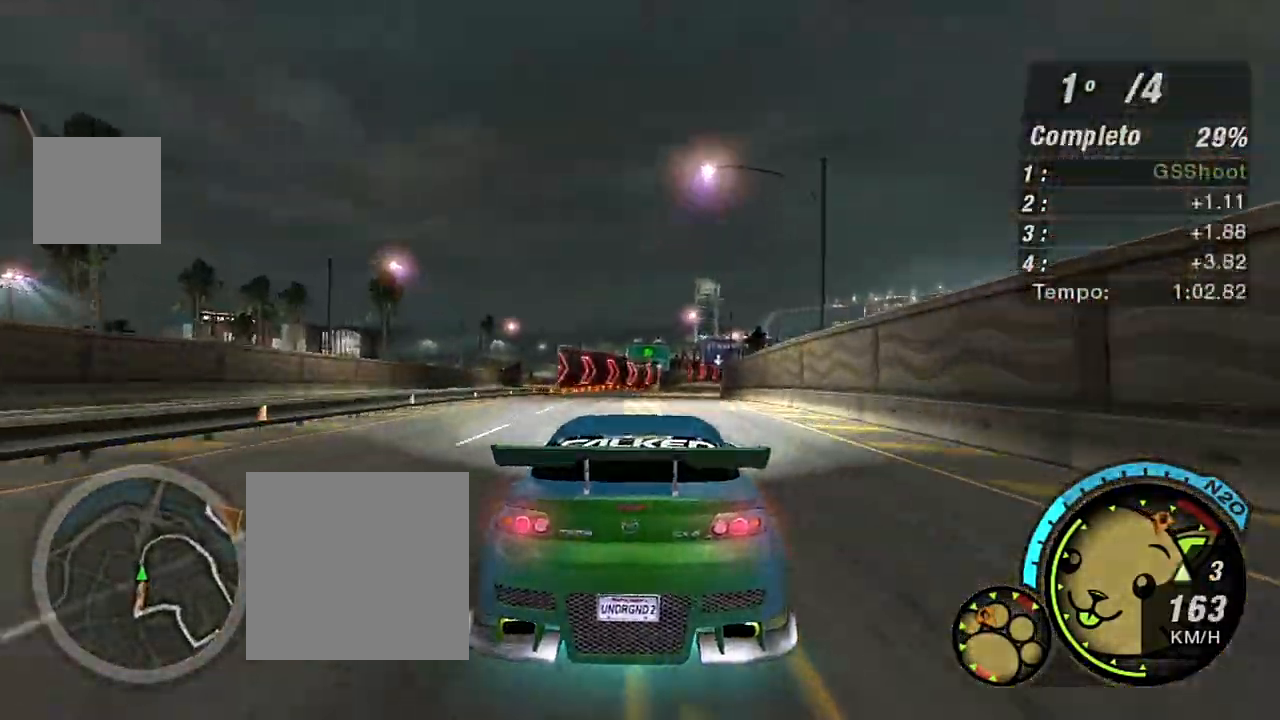
{"buttons": ["R1", "R2"], "left_stick": "center", "right_stick": "center", "events": [[167, "left_stick", "center"], [501, "R1", "down"]]}
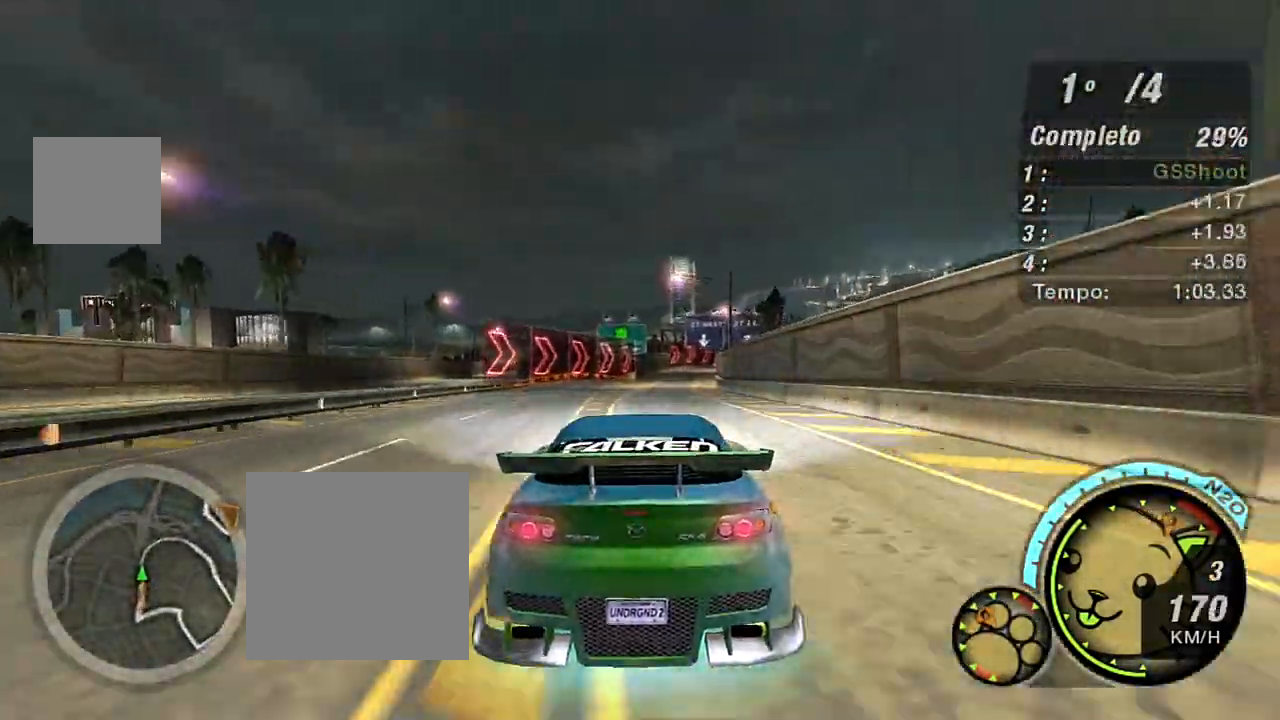
{"buttons": ["R2"], "left_stick": "center", "right_stick": "center", "events": [[167, "R1", "up"], [267, "left_stick", "up-right"], [500, "left_stick", "center"]]}
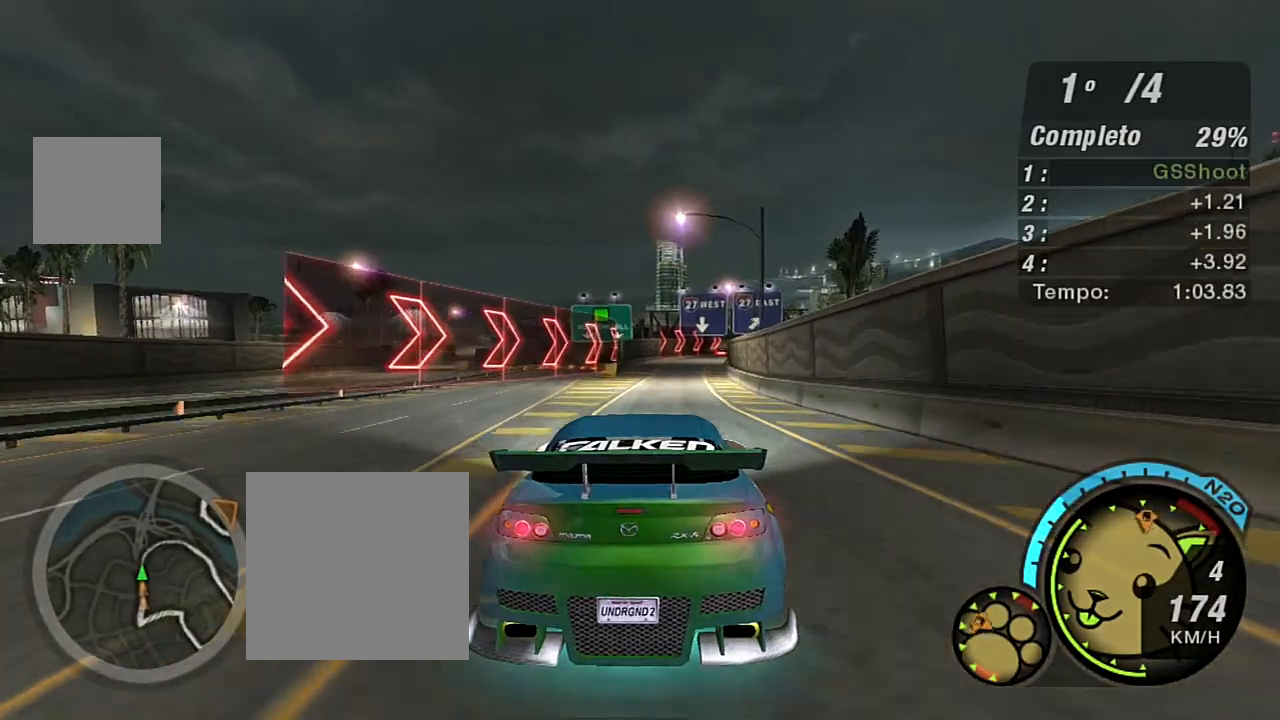
{"buttons": ["R2"], "left_stick": "up-right", "right_stick": "center", "events": [[367, "left_stick", "up-right"]]}
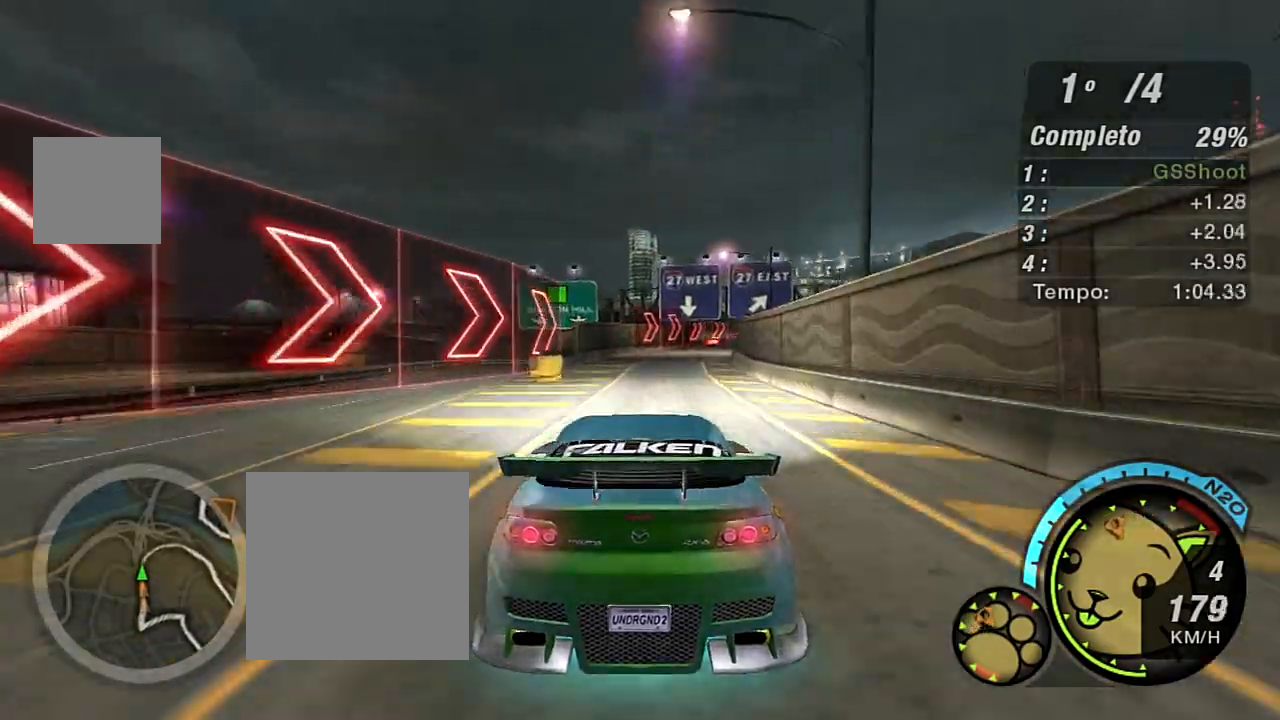
{"buttons": ["R2"], "left_stick": "up-right", "right_stick": "center", "events": []}
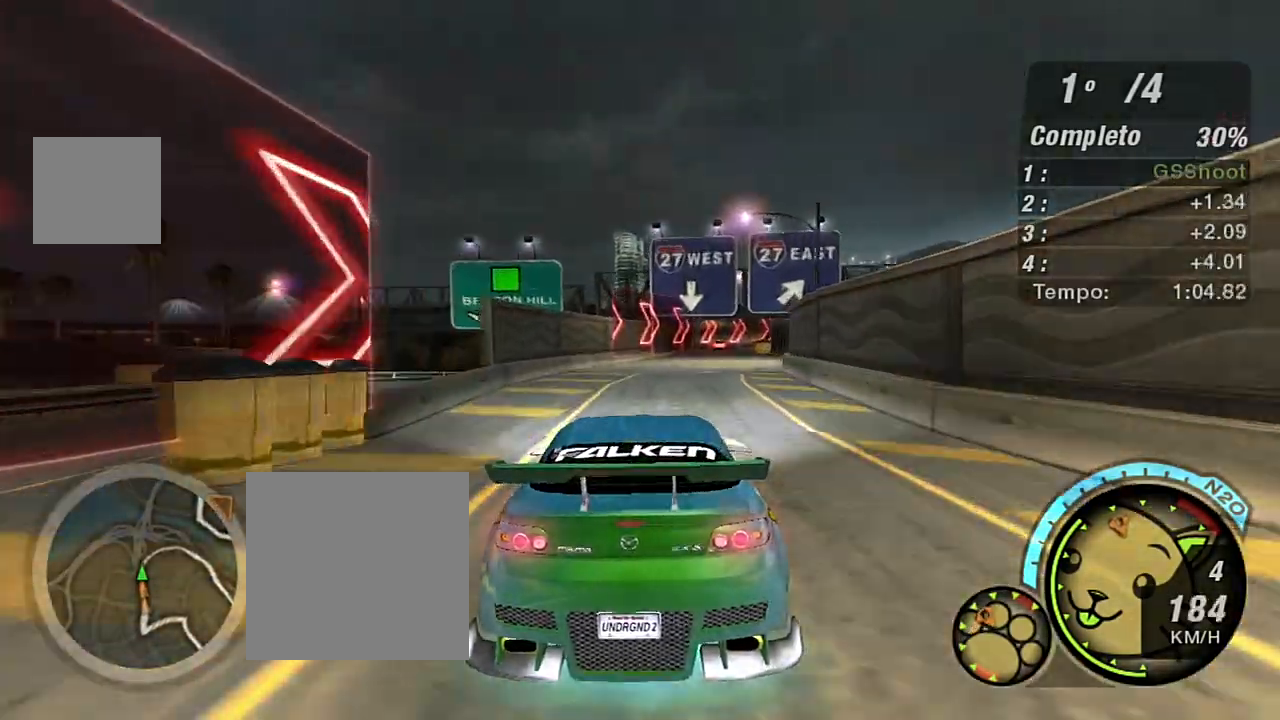
{"buttons": ["R2"], "left_stick": "right", "right_stick": "center", "events": [[334, "left_stick", "right"]]}
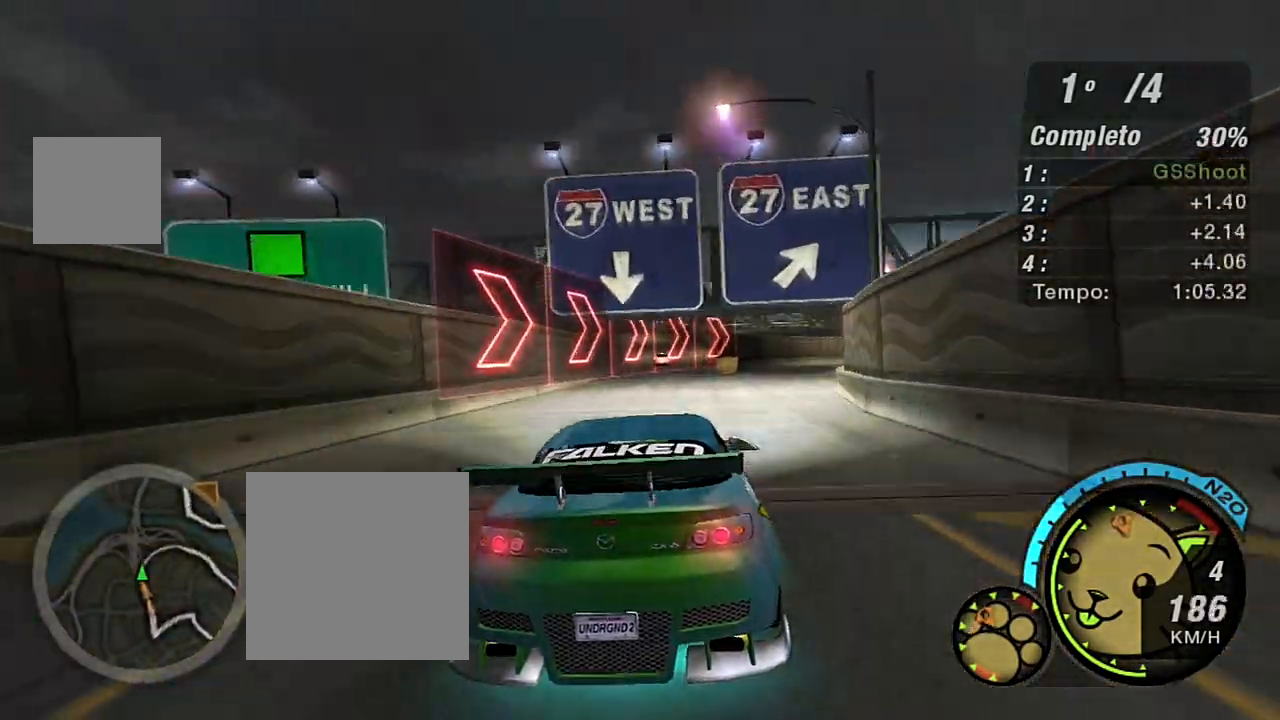
{"buttons": ["R2"], "left_stick": "up-right", "right_stick": "center", "events": [[267, "left_stick", "up-right"]]}
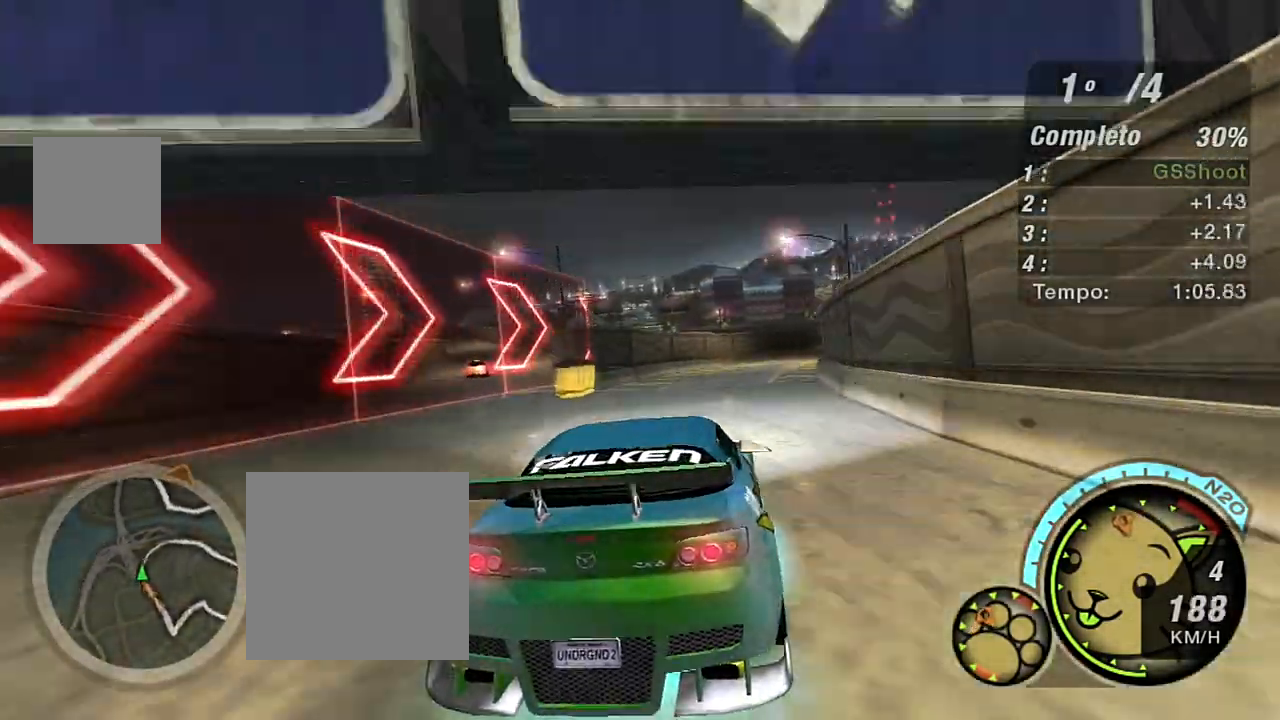
{"buttons": ["R2"], "left_stick": "up-right", "right_stick": "center", "events": []}
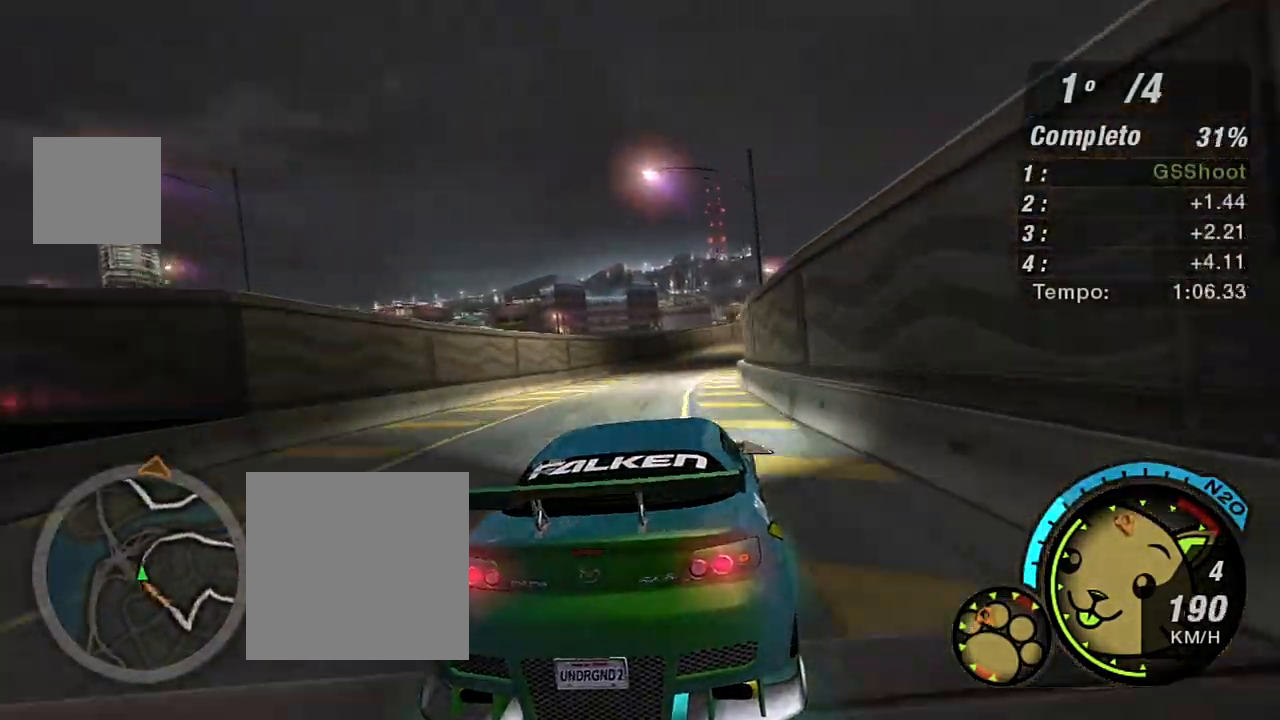
{"buttons": ["R2"], "left_stick": "right", "right_stick": "center", "events": [[200, "left_stick", "up-left"], [267, "left_stick", "left"], [367, "left_stick", "center"], [467, "left_stick", "right"]]}
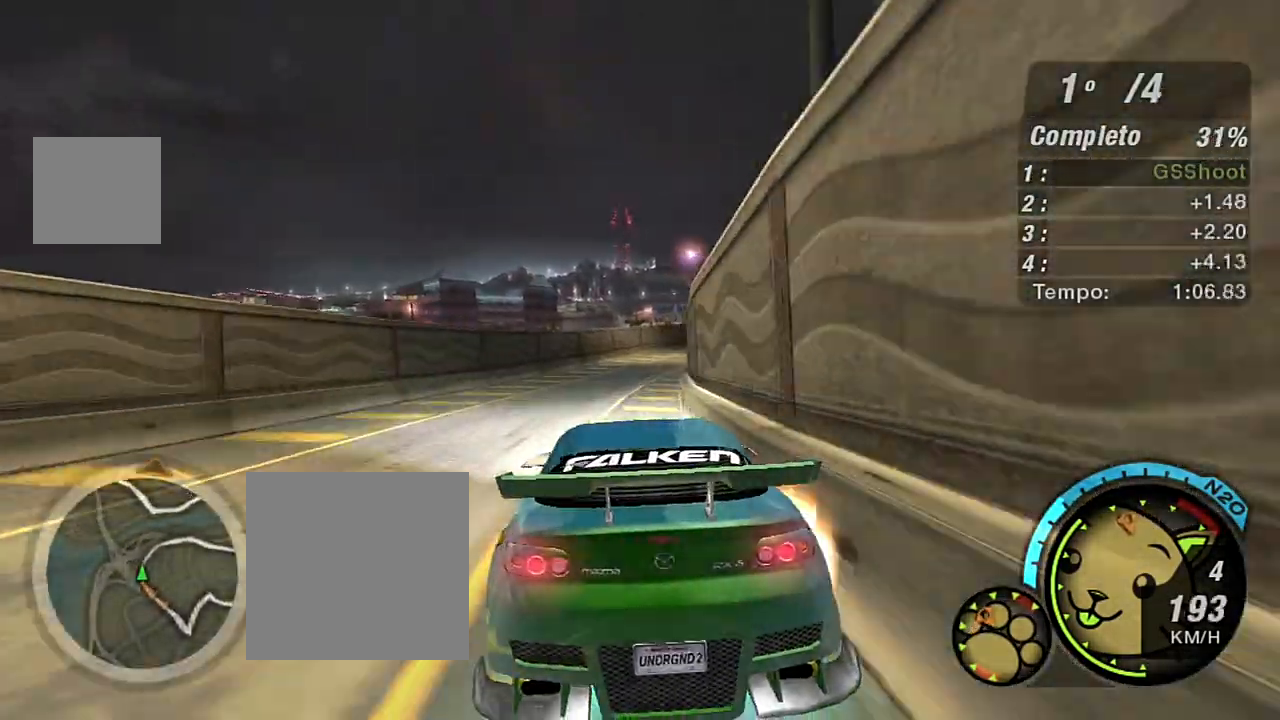
{"buttons": ["R2"], "left_stick": "right", "right_stick": "center", "events": [[201, "left_stick", "up-right"], [367, "left_stick", "right"]]}
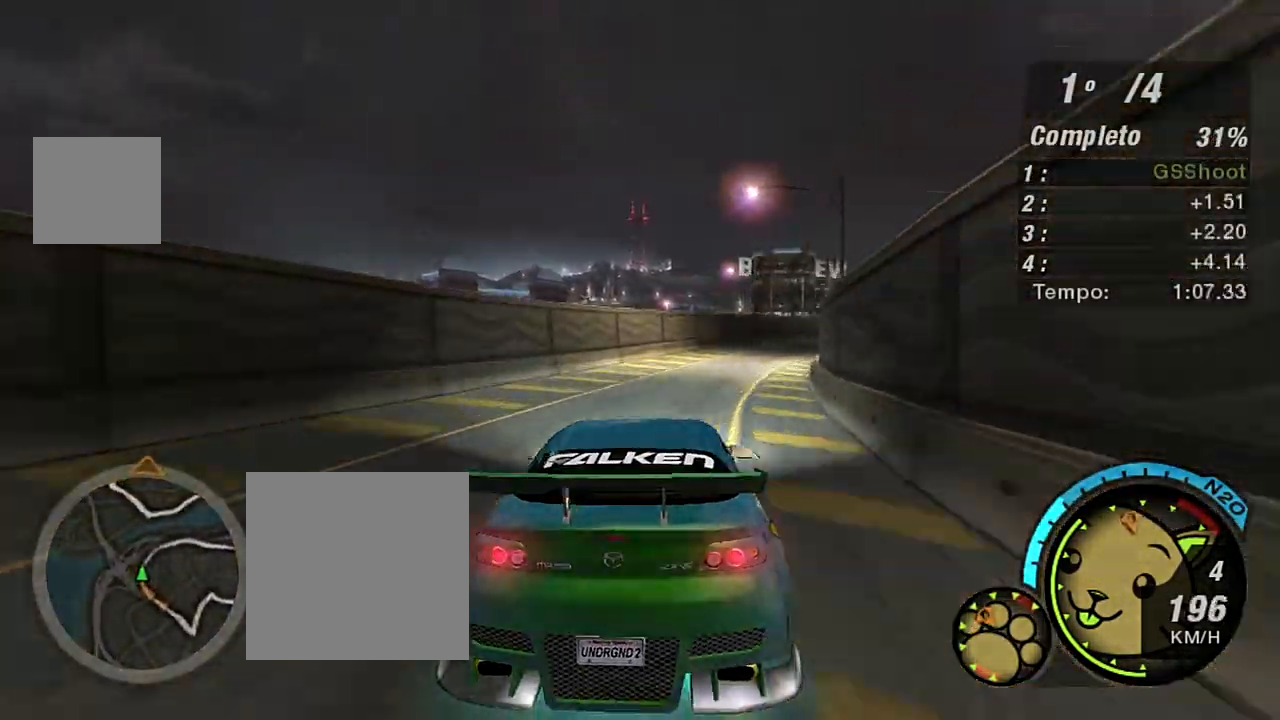
{"buttons": ["R2"], "left_stick": "up-right", "right_stick": "center", "events": [[167, "left_stick", "up-right"]]}
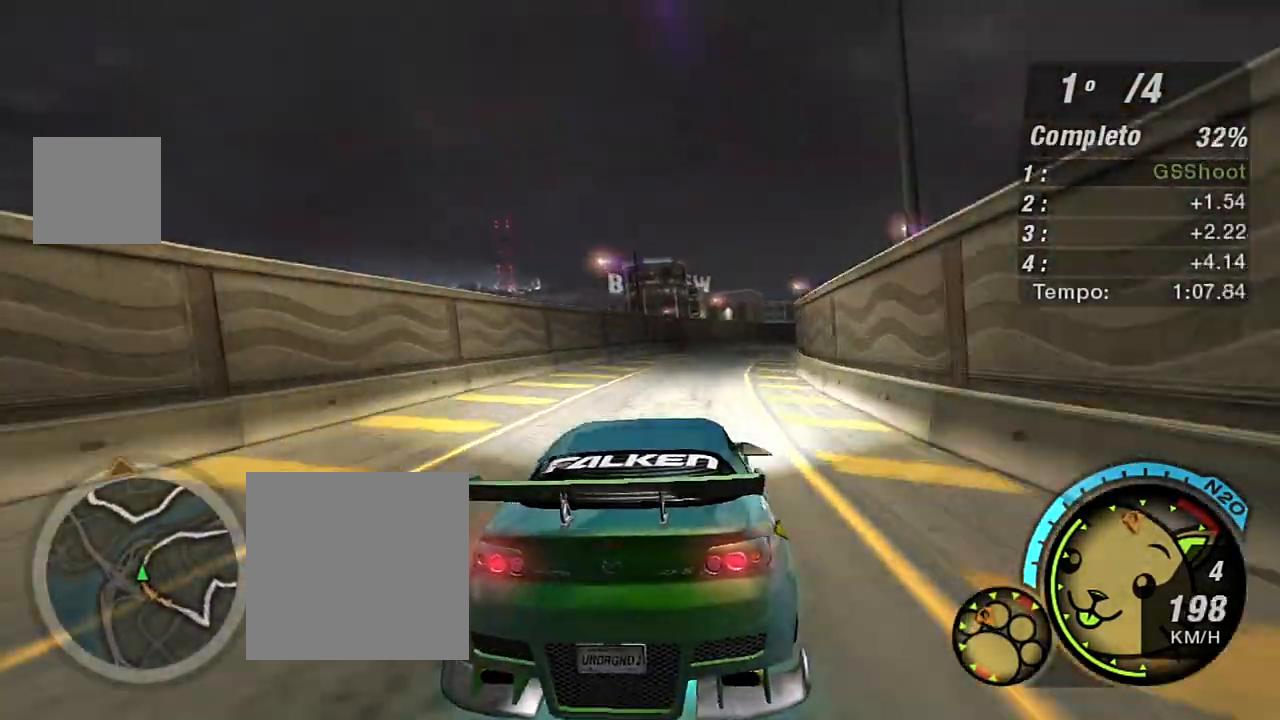
{"buttons": ["R2"], "left_stick": "up-right", "right_stick": "center", "events": []}
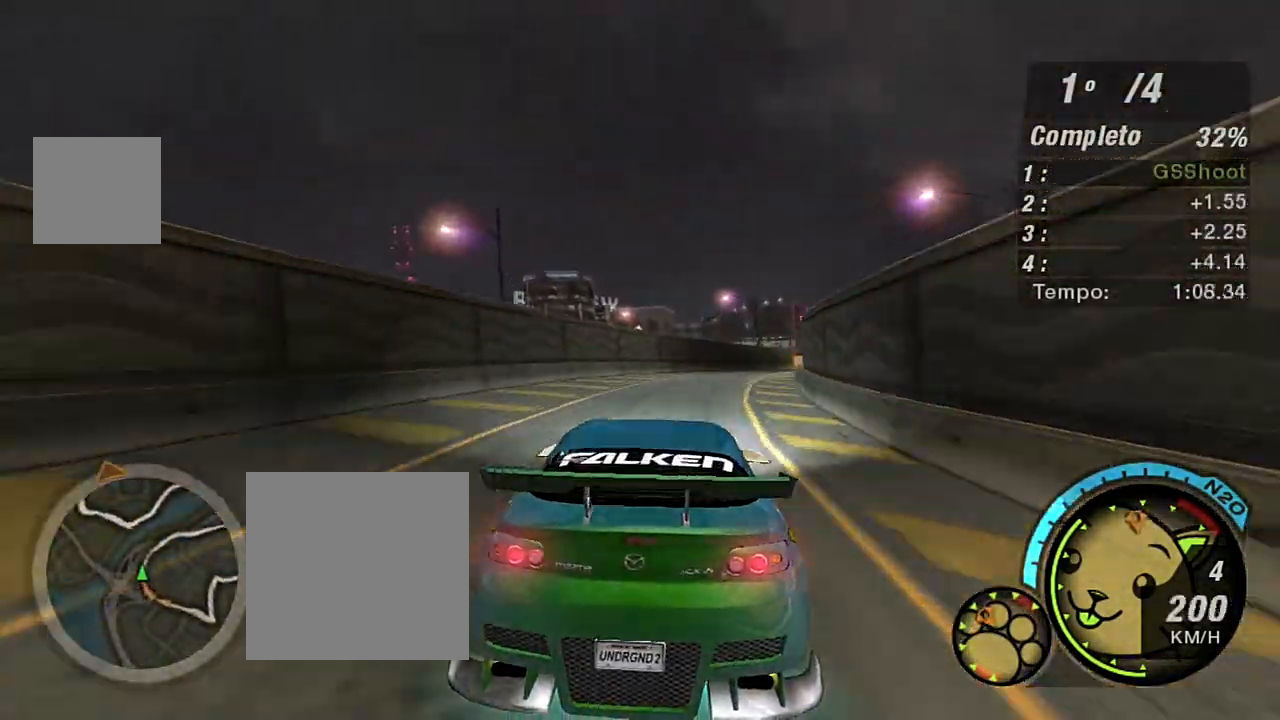
{"buttons": ["R2"], "left_stick": "up-right", "right_stick": "center", "events": []}
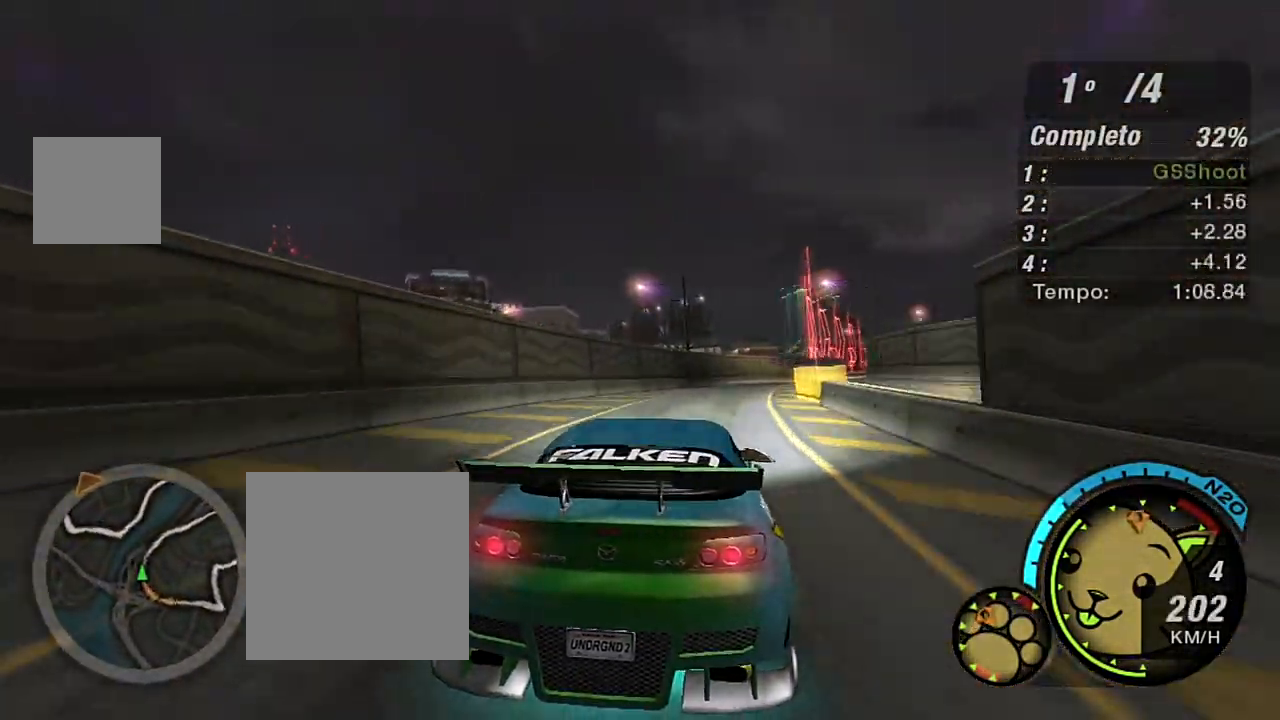
{"buttons": ["R2"], "left_stick": "up-right", "right_stick": "center", "events": []}
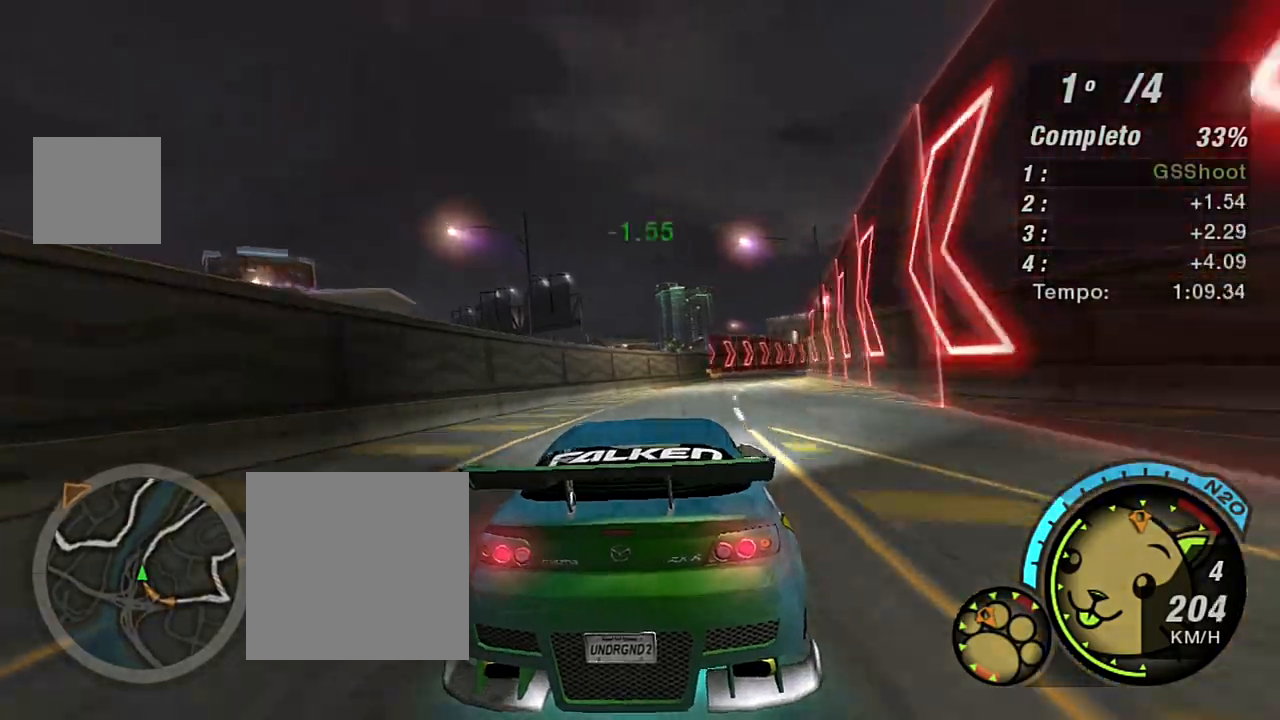
{"buttons": ["R2"], "left_stick": "up-right", "right_stick": "center", "events": []}
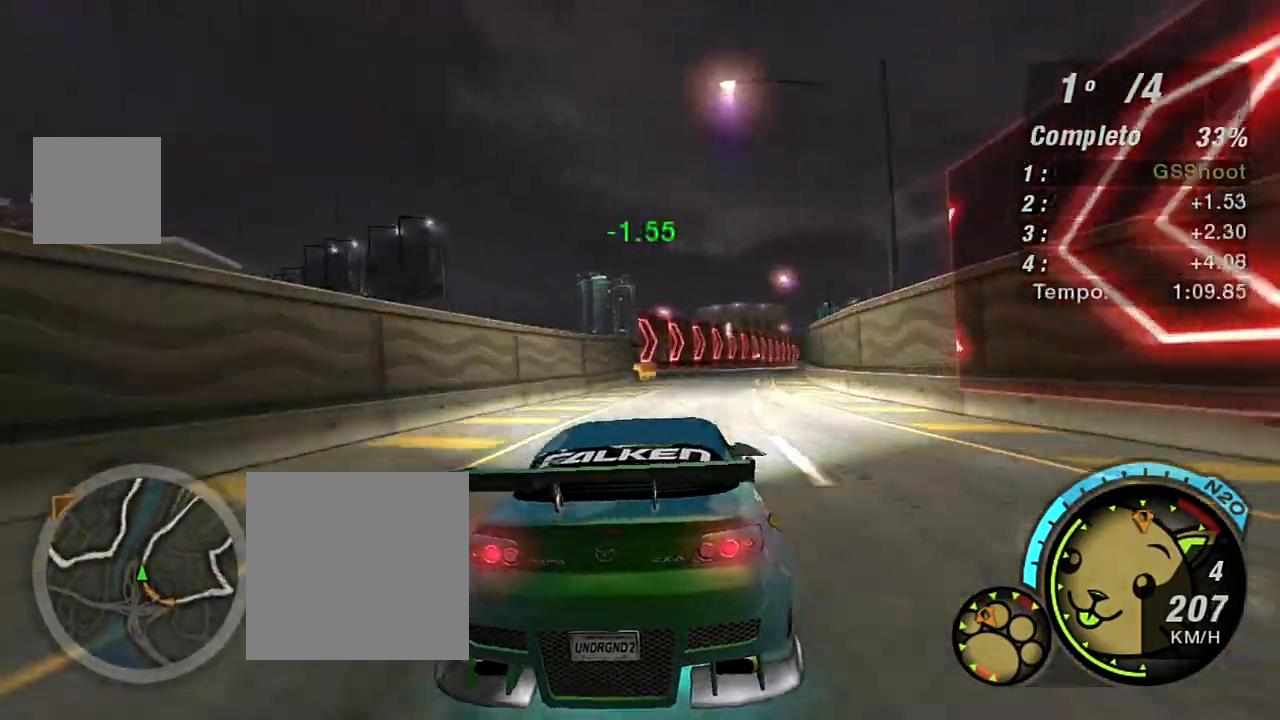
{"buttons": ["R2"], "left_stick": "up-right", "right_stick": "center", "events": []}
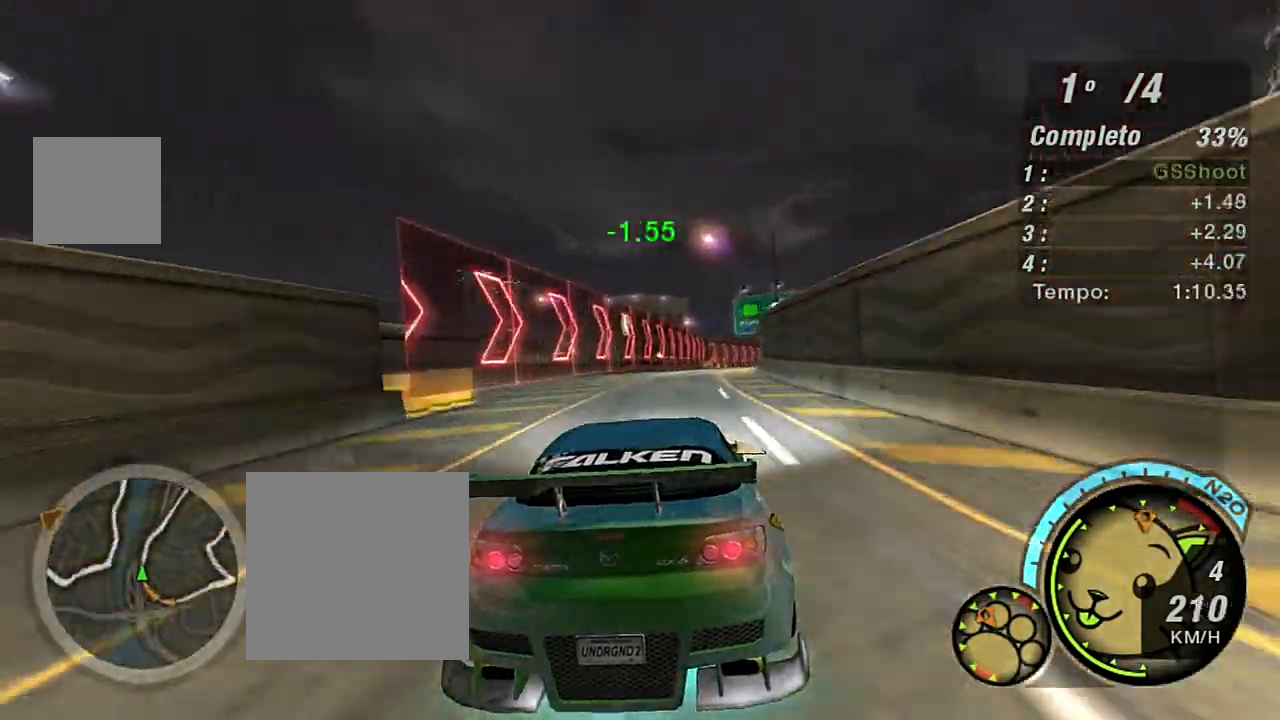
{"buttons": ["R2"], "left_stick": "up-right", "right_stick": "center", "events": [[300, "left_stick", "up-left"], [400, "left_stick", "up-right"]]}
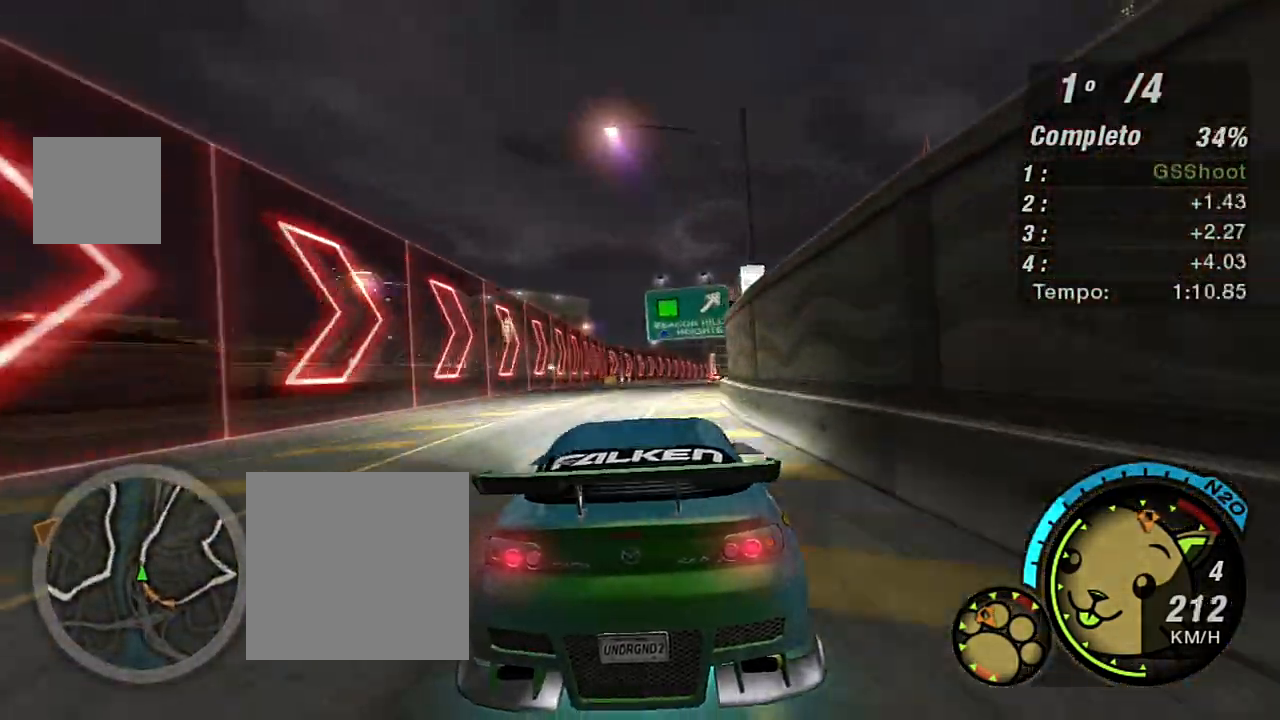
{"buttons": ["R2"], "left_stick": "up-right", "right_stick": "center", "events": [[201, "left_stick", "up"], [301, "left_stick", "up-right"]]}
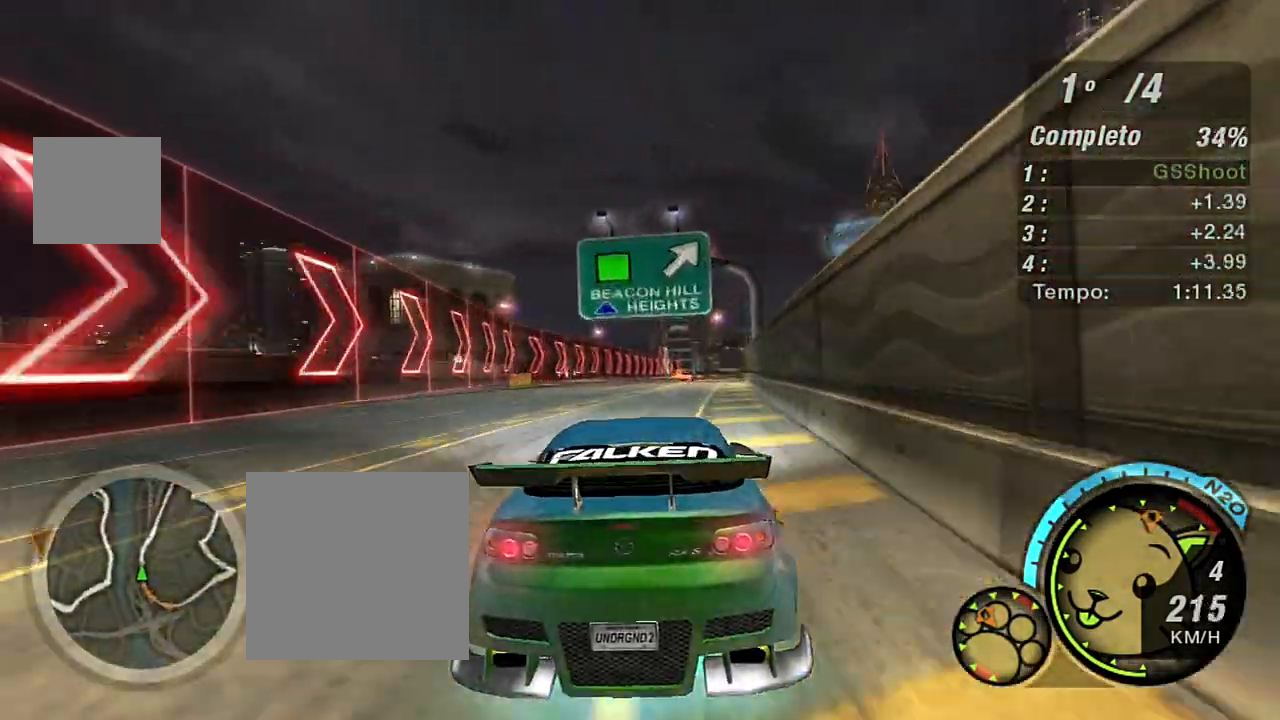
{"buttons": ["R2"], "left_stick": "up-right", "right_stick": "center", "events": []}
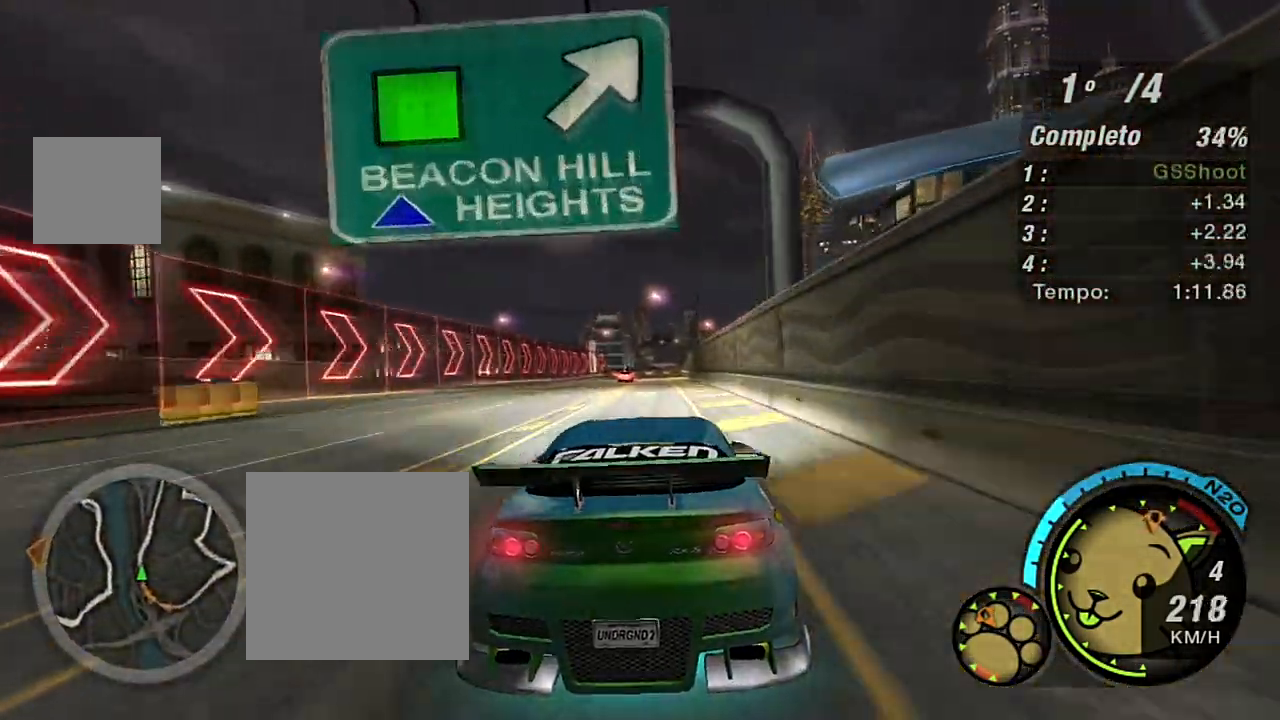
{"buttons": ["R2"], "left_stick": "center", "right_stick": "center", "events": [[134, "left_stick", "center"], [234, "left_stick", "left"], [367, "left_stick", "up"], [434, "left_stick", "center"]]}
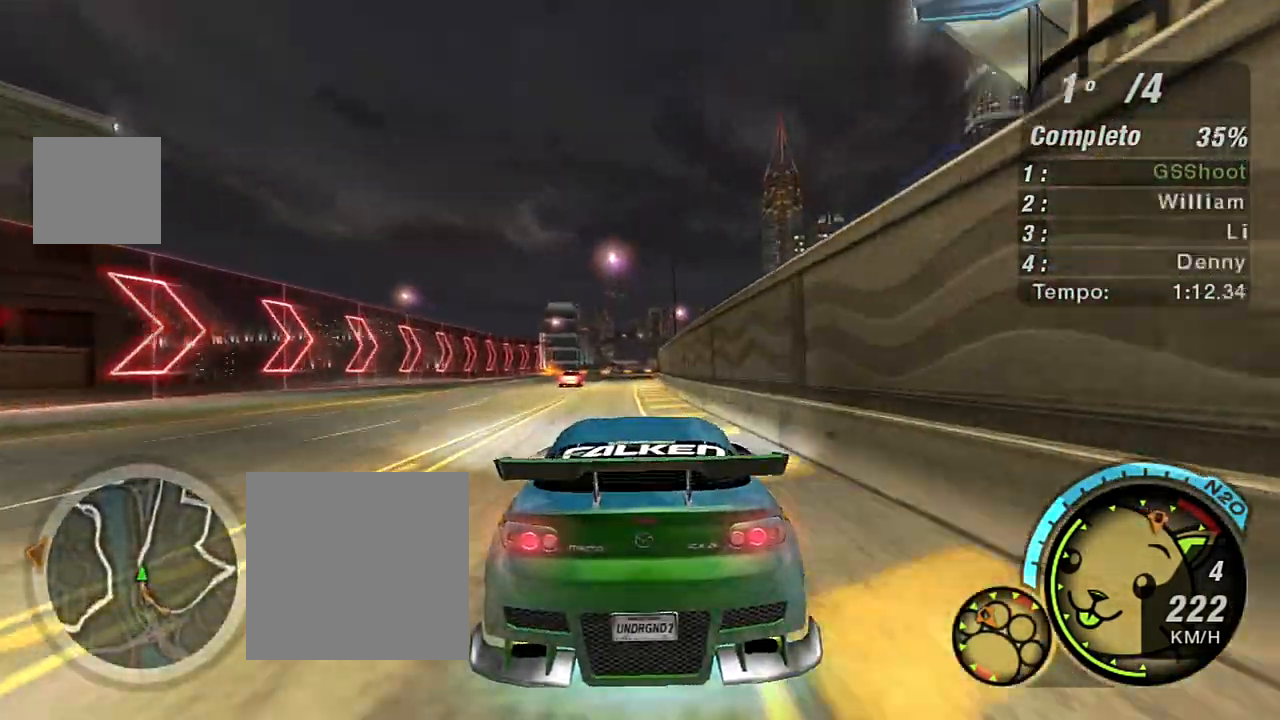
{"buttons": ["R2"], "left_stick": "center", "right_stick": "center", "events": [[167, "left_stick", "left"], [234, "left_stick", "up-left"], [367, "left_stick", "center"]]}
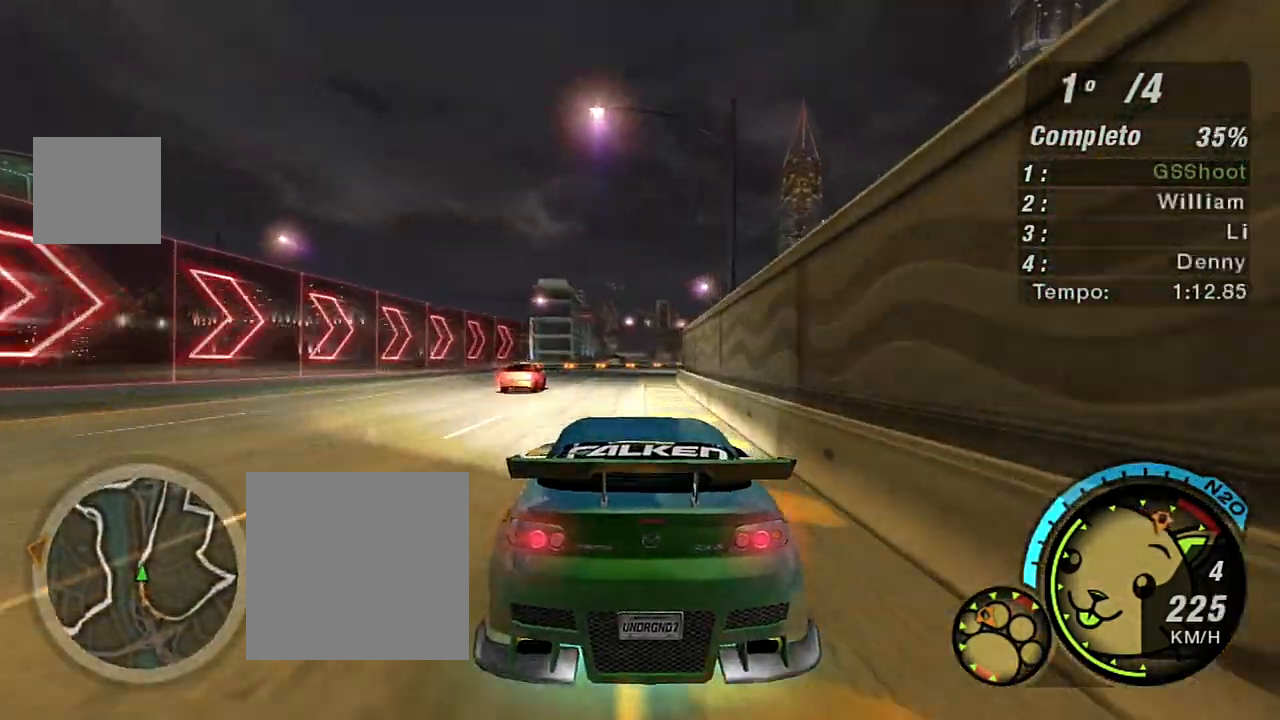
{"buttons": ["R2"], "left_stick": "right", "right_stick": "center", "events": [[234, "left_stick", "left"], [367, "left_stick", "right"]]}